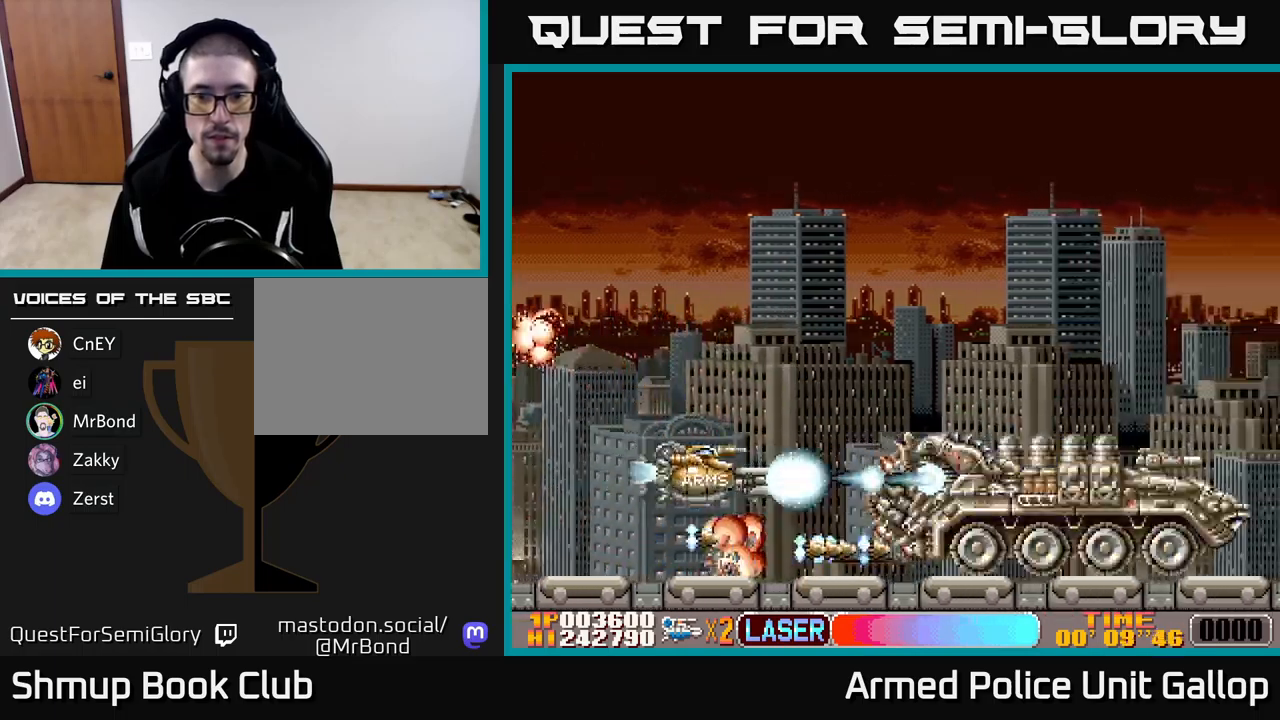
Gameplay with a controller (Xbox layout); each line is a JSON object with the inputs held at the frame after it. "events" lists button and stick changes between this image and that frame as [ms after this image, input, new state], when the widget could be followed in between. Not read: right_stick.
{"buttons": ["A", "DPAD_UP"], "left_stick": "center", "events": [[83, "DPAD_RIGHT", "down"], [183, "DPAD_RIGHT", "up"], [500, "DPAD_UP", "down"]]}
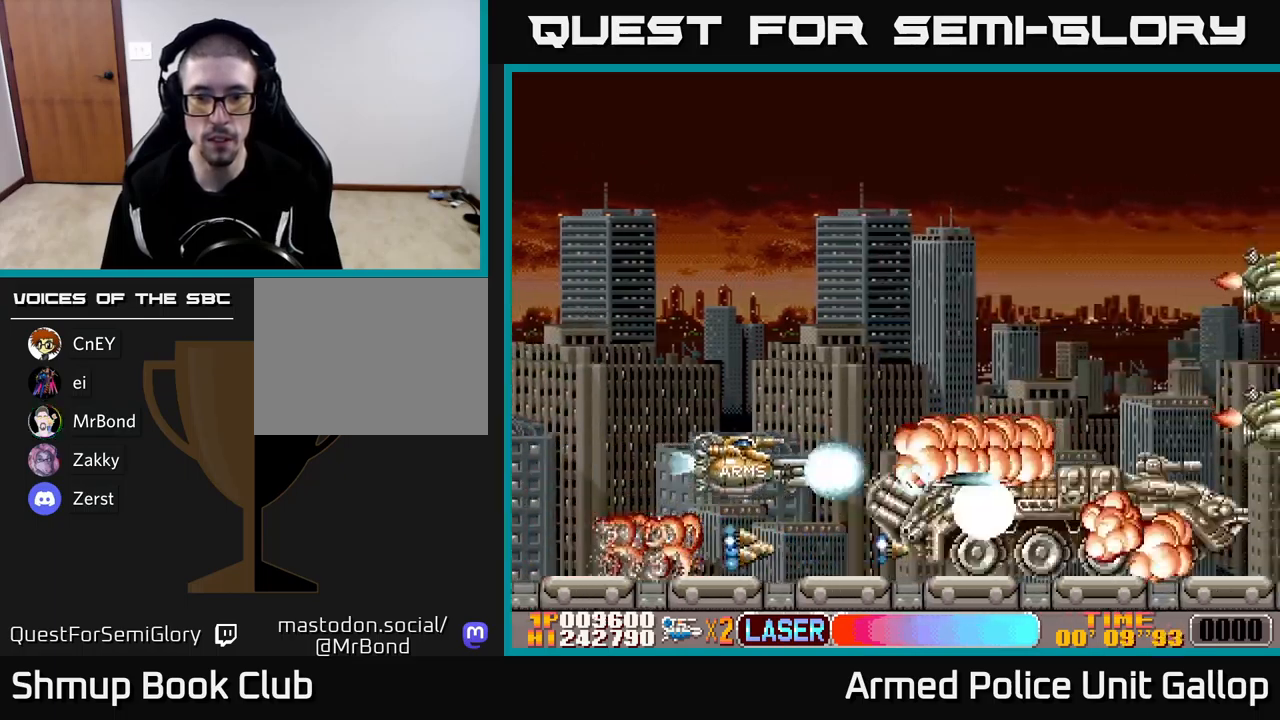
{"buttons": ["B", "DPAD_UP", "DPAD_RIGHT"], "left_stick": "center", "events": [[67, "B", "down"], [83, "A", "up"], [350, "DPAD_RIGHT", "down"]]}
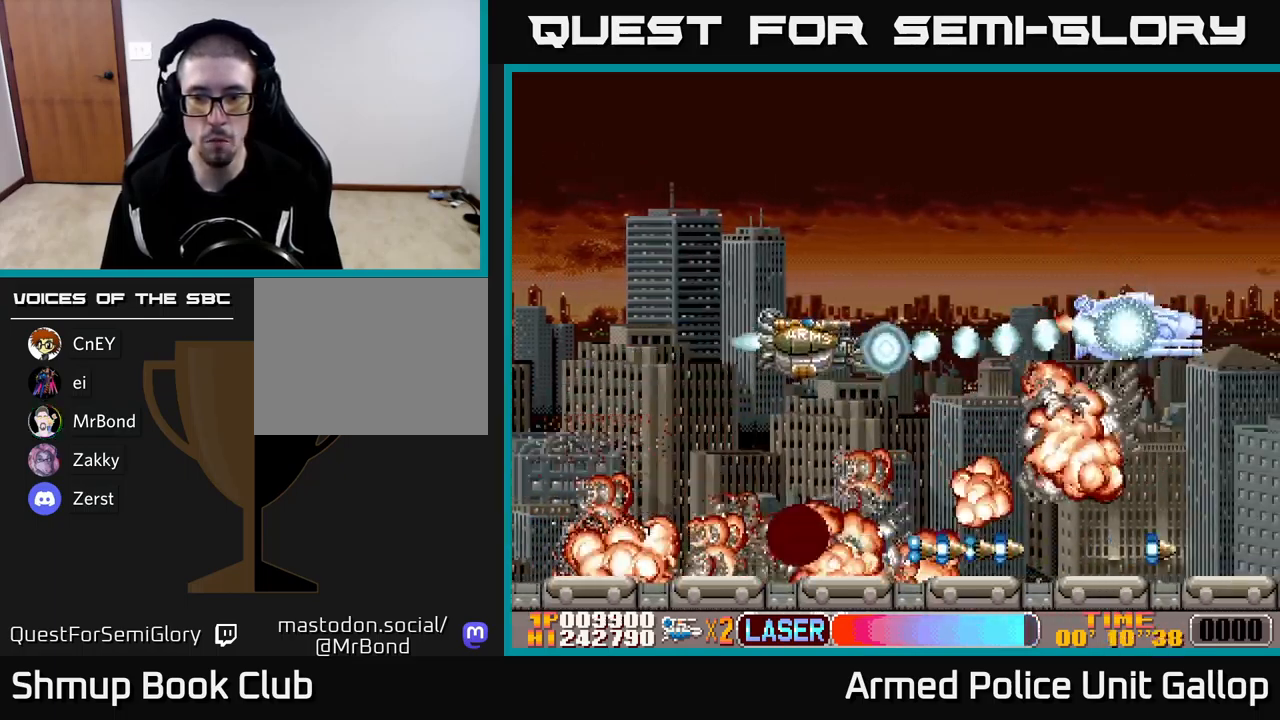
{"buttons": ["A", "DPAD_DOWN"], "left_stick": "center", "events": [[67, "A", "down"], [100, "B", "up"], [433, "DPAD_UP", "up"], [467, "DPAD_DOWN", "down"], [500, "DPAD_RIGHT", "up"]]}
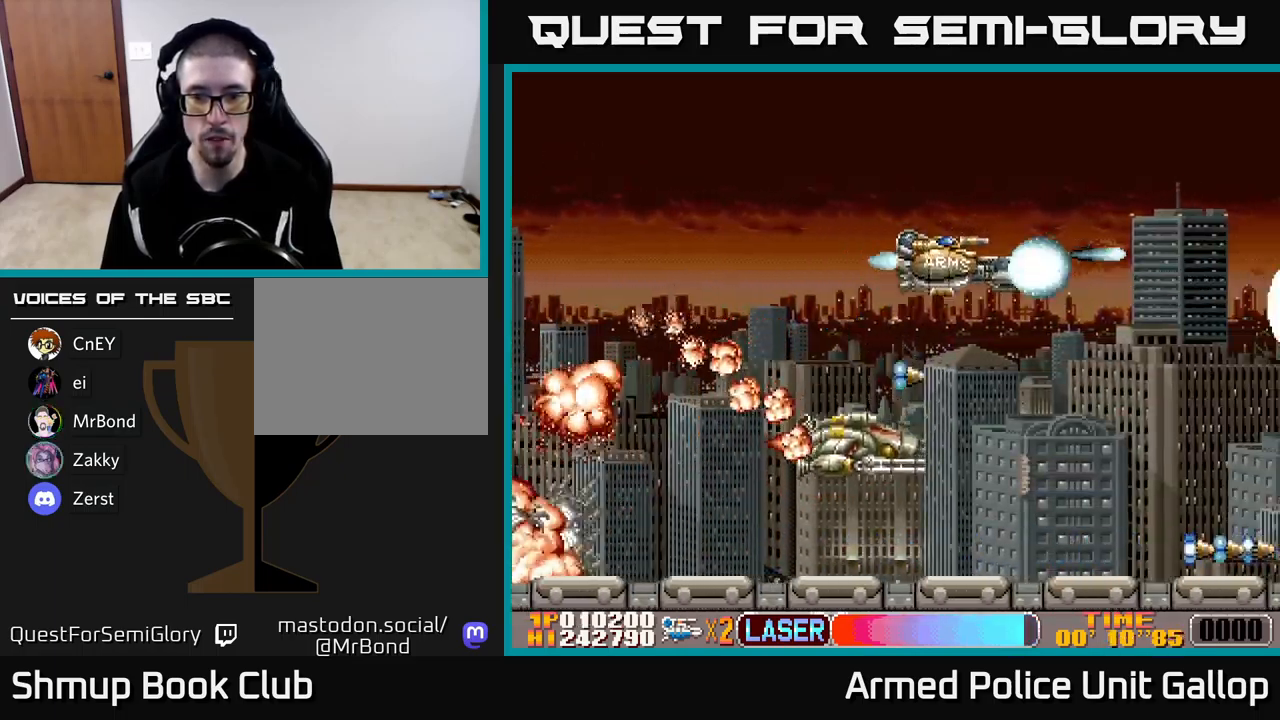
{"buttons": ["A", "DPAD_UP", "DPAD_RIGHT"], "left_stick": "center", "events": [[183, "DPAD_RIGHT", "down"], [200, "DPAD_DOWN", "up"], [367, "DPAD_UP", "down"]]}
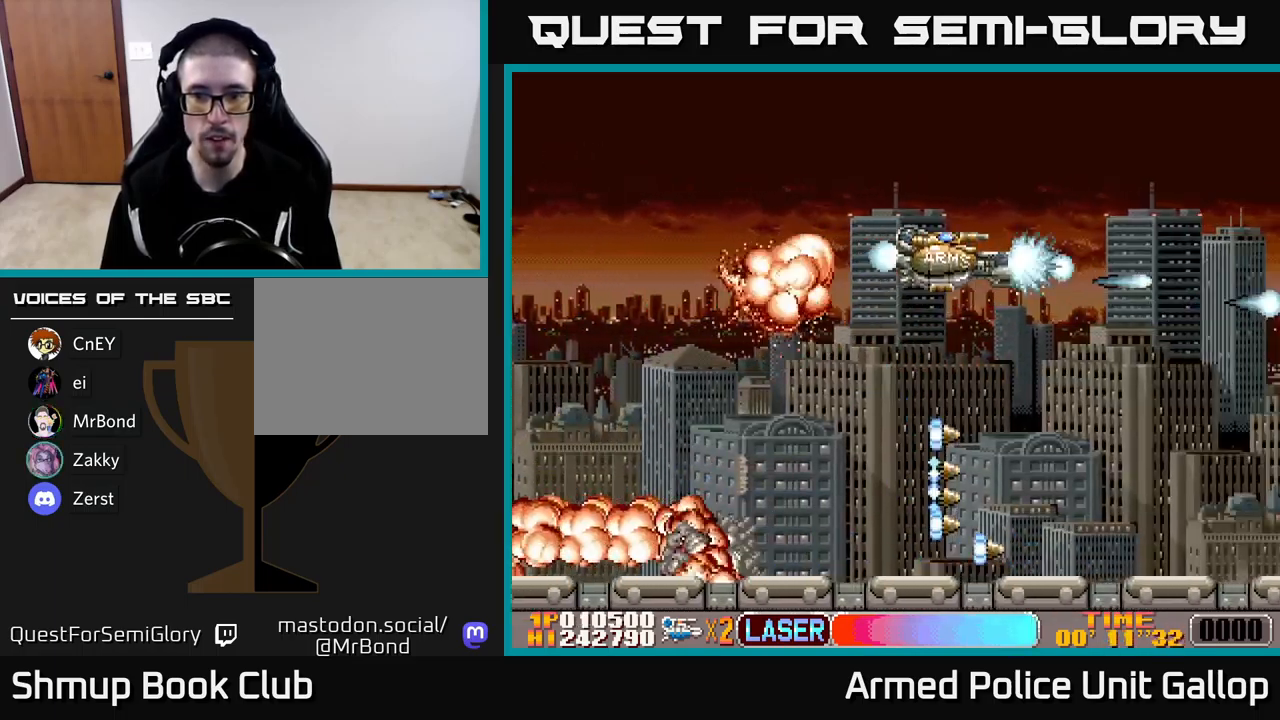
{"buttons": ["A", "DPAD_DOWN"], "left_stick": "center", "events": [[267, "DPAD_UP", "up"], [300, "DPAD_DOWN", "down"], [350, "DPAD_RIGHT", "up"]]}
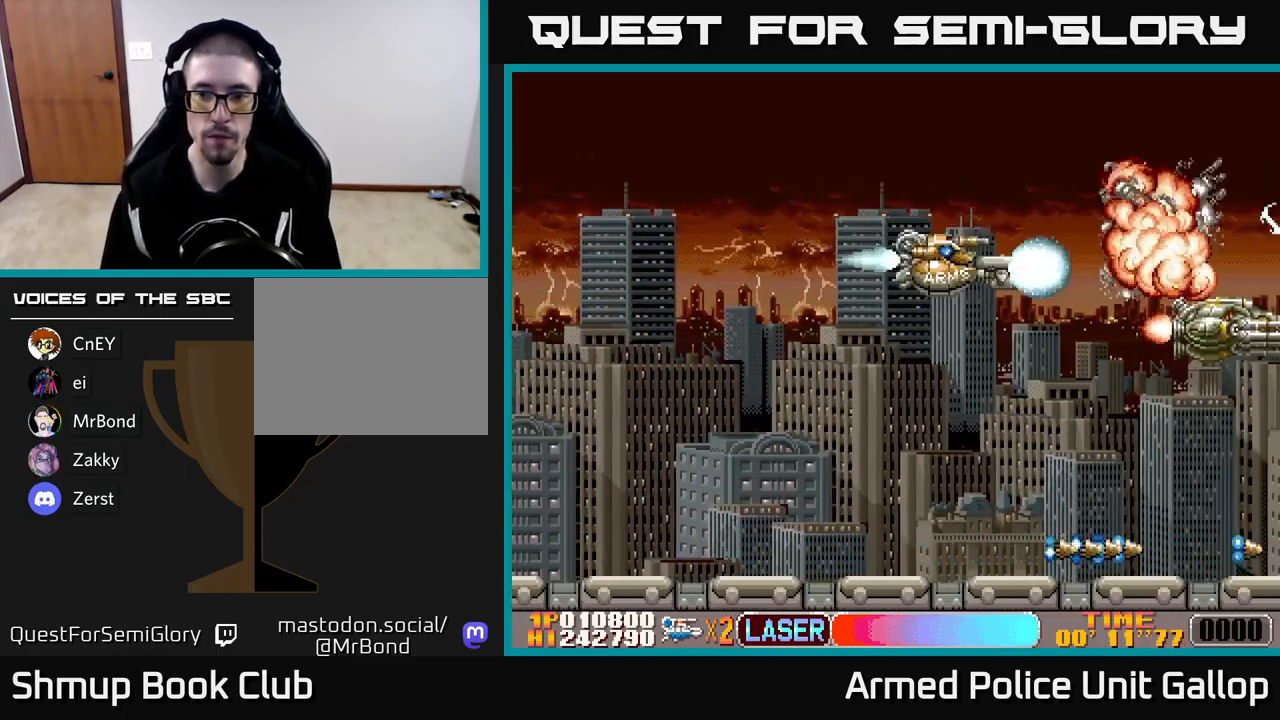
{"buttons": ["A", "DPAD_DOWN", "DPAD_RIGHT"], "left_stick": "center", "events": [[467, "DPAD_RIGHT", "down"]]}
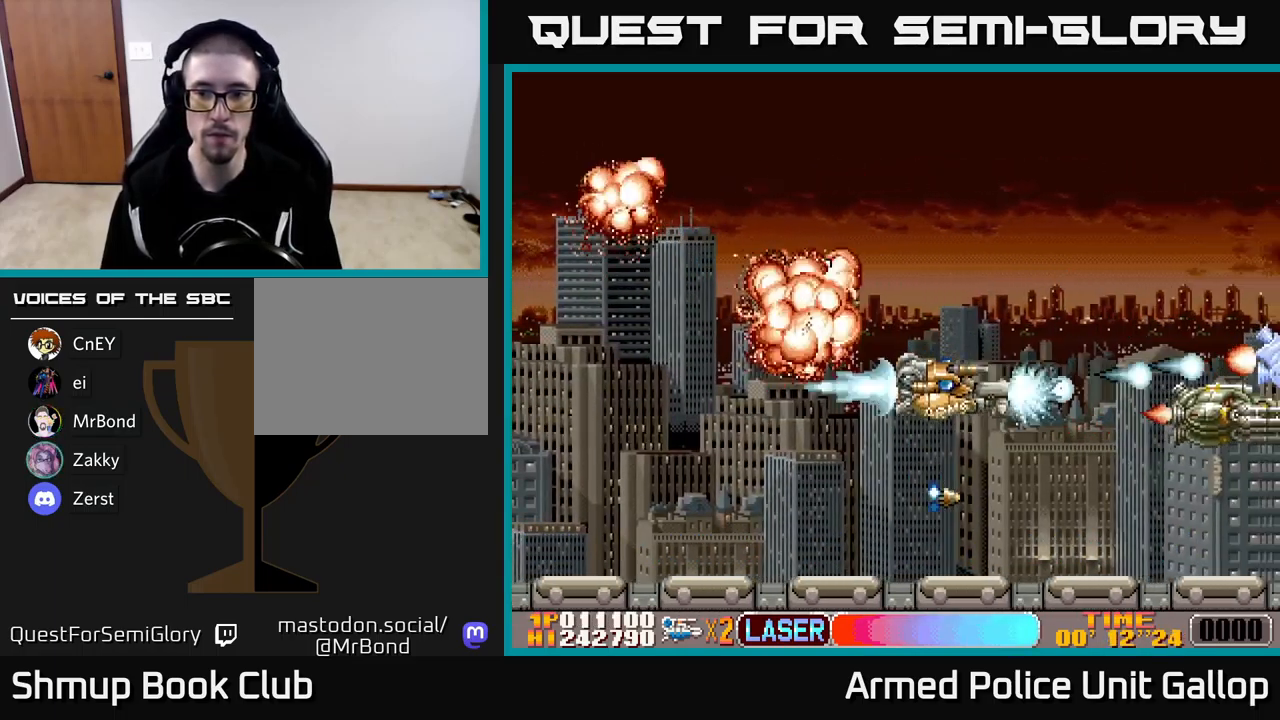
{"buttons": ["A", "DPAD_UP"], "left_stick": "center", "events": [[217, "DPAD_DOWN", "up"], [250, "DPAD_RIGHT", "up"], [267, "DPAD_UP", "down"]]}
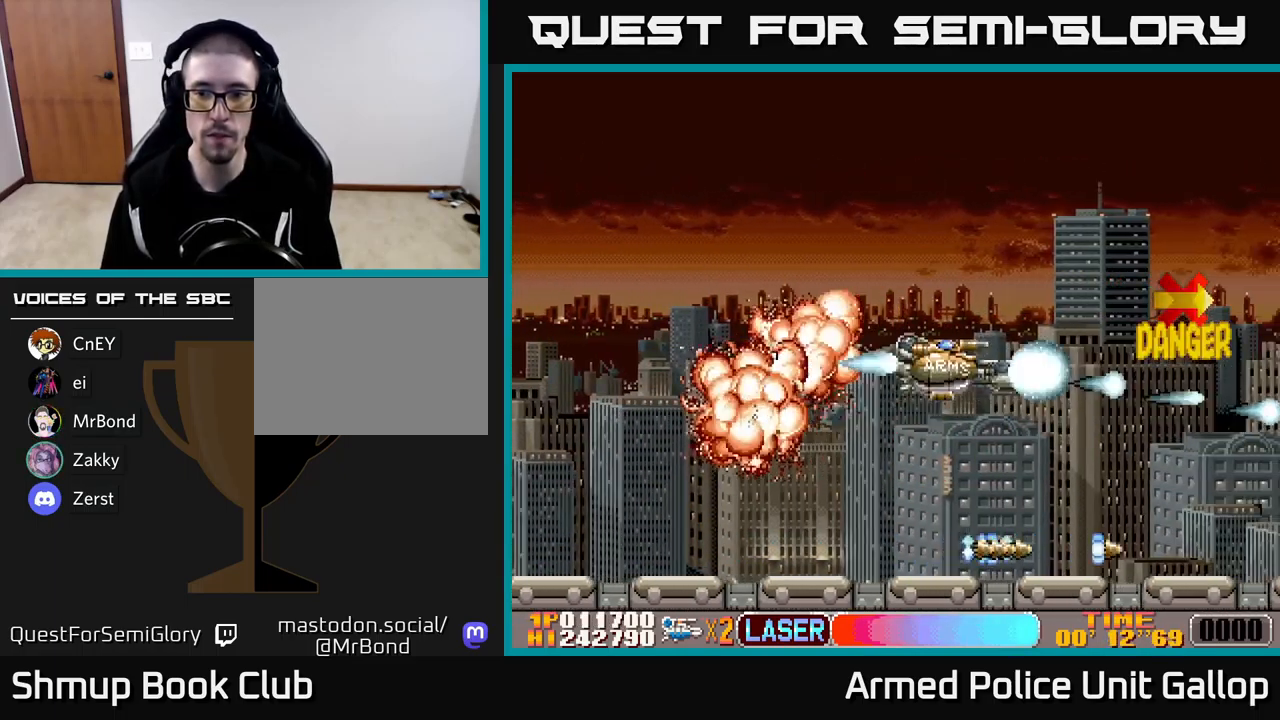
{"buttons": ["A", "DPAD_DOWN", "DPAD_RIGHT"], "left_stick": "center", "events": [[367, "DPAD_UP", "up"], [383, "DPAD_RIGHT", "down"], [433, "DPAD_DOWN", "down"]]}
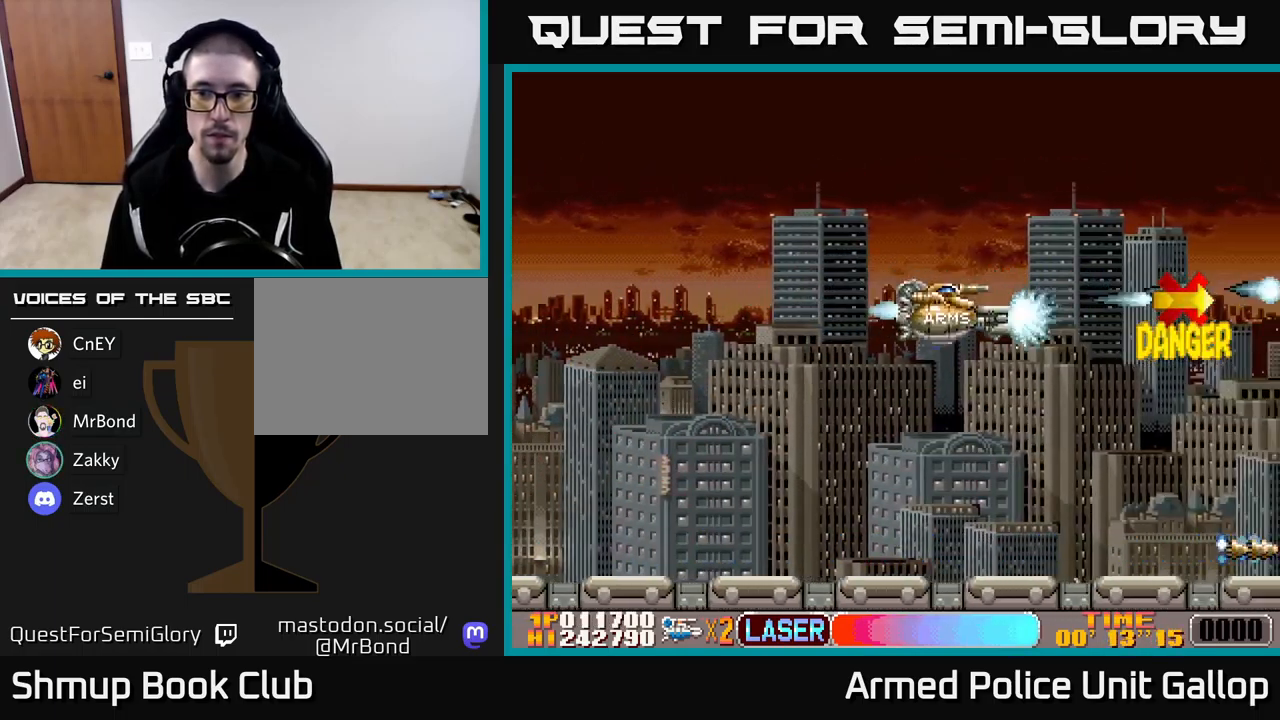
{"buttons": ["B"], "left_stick": "center", "events": [[83, "DPAD_DOWN", "up"], [100, "DPAD_RIGHT", "up"], [433, "A", "up"], [433, "B", "down"]]}
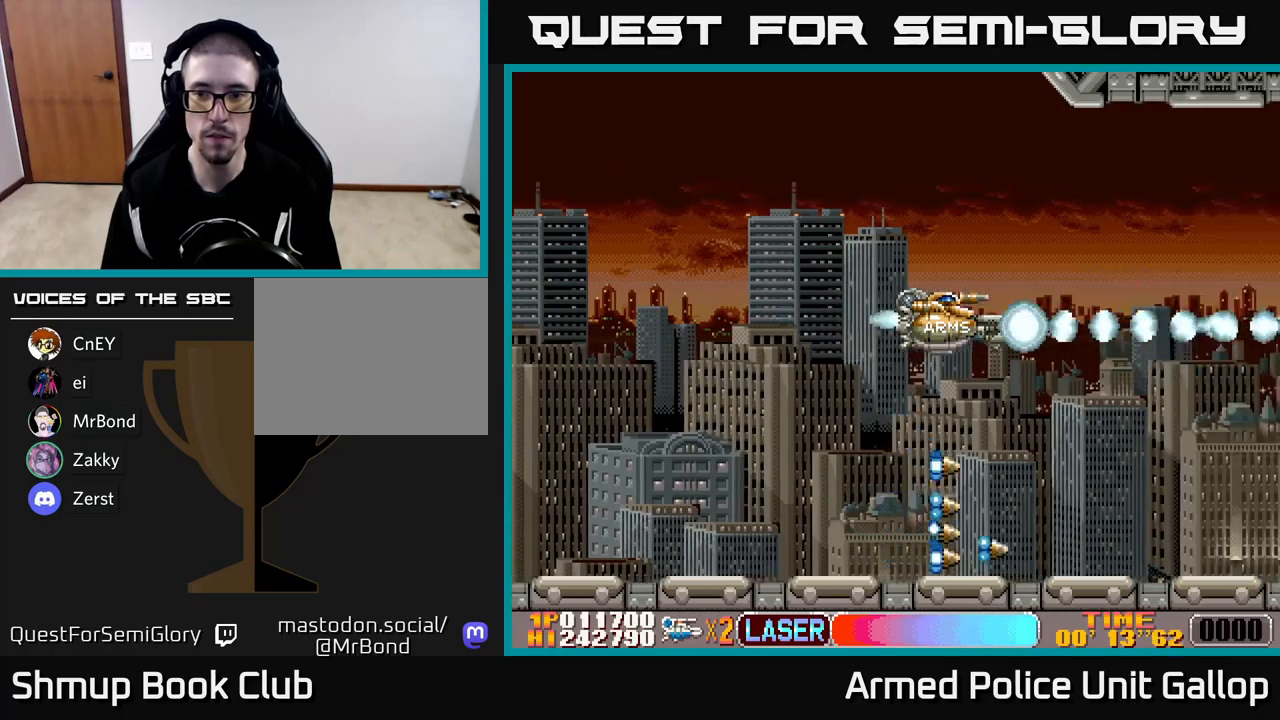
{"buttons": ["B"], "left_stick": "center", "events": []}
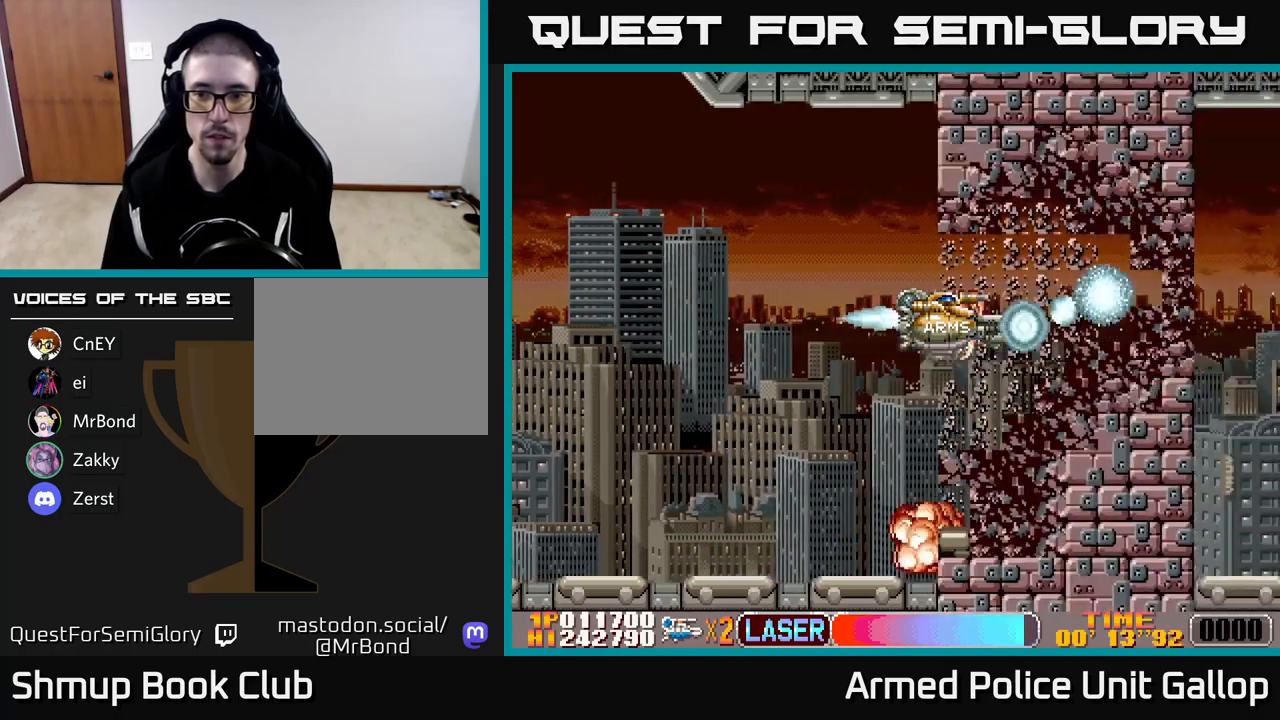
{"buttons": ["B"], "left_stick": "center", "events": []}
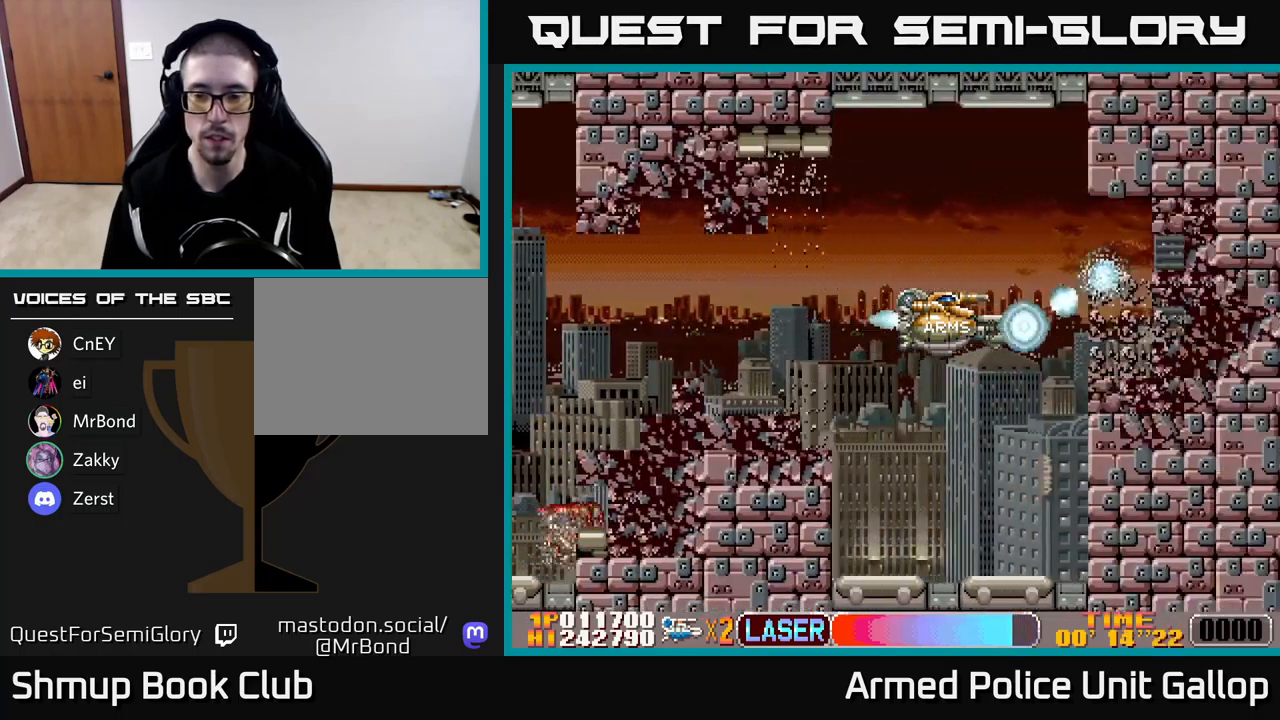
{"buttons": ["B"], "left_stick": "center", "events": []}
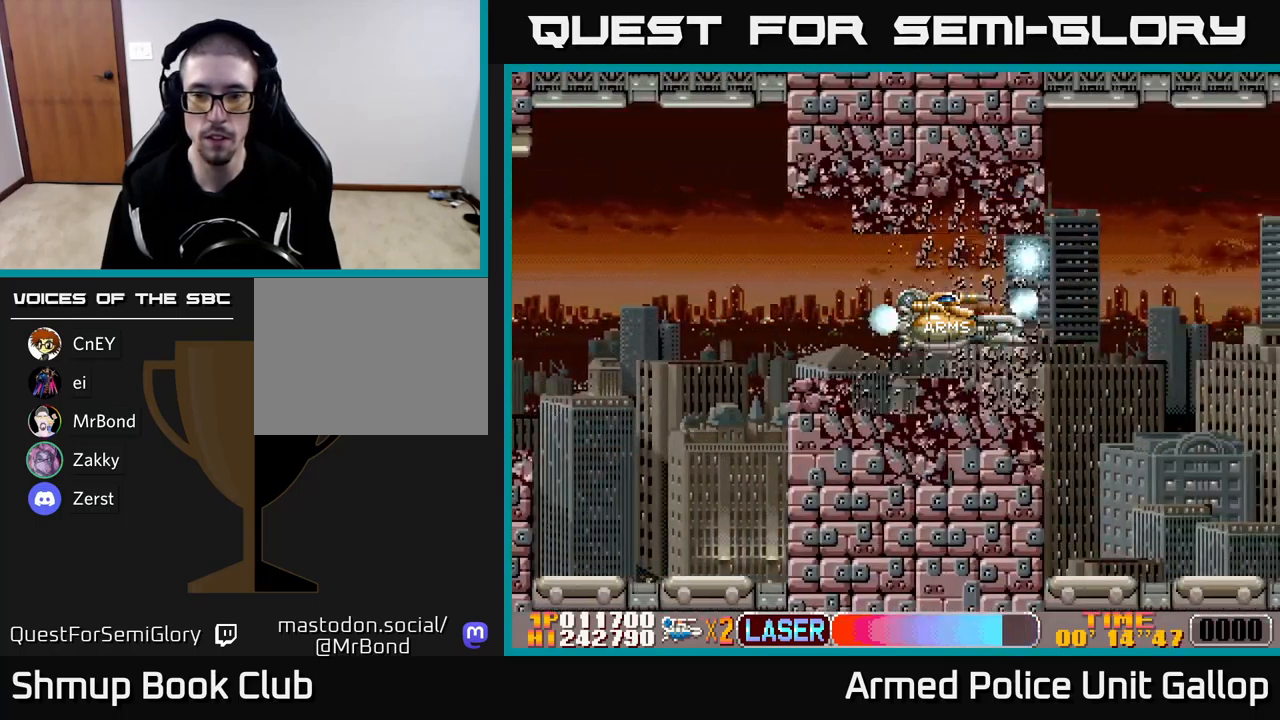
{"buttons": ["B", "DPAD_LEFT"], "left_stick": "center", "events": [[267, "DPAD_DOWN", "down"], [433, "DPAD_DOWN", "up"], [450, "DPAD_LEFT", "down"]]}
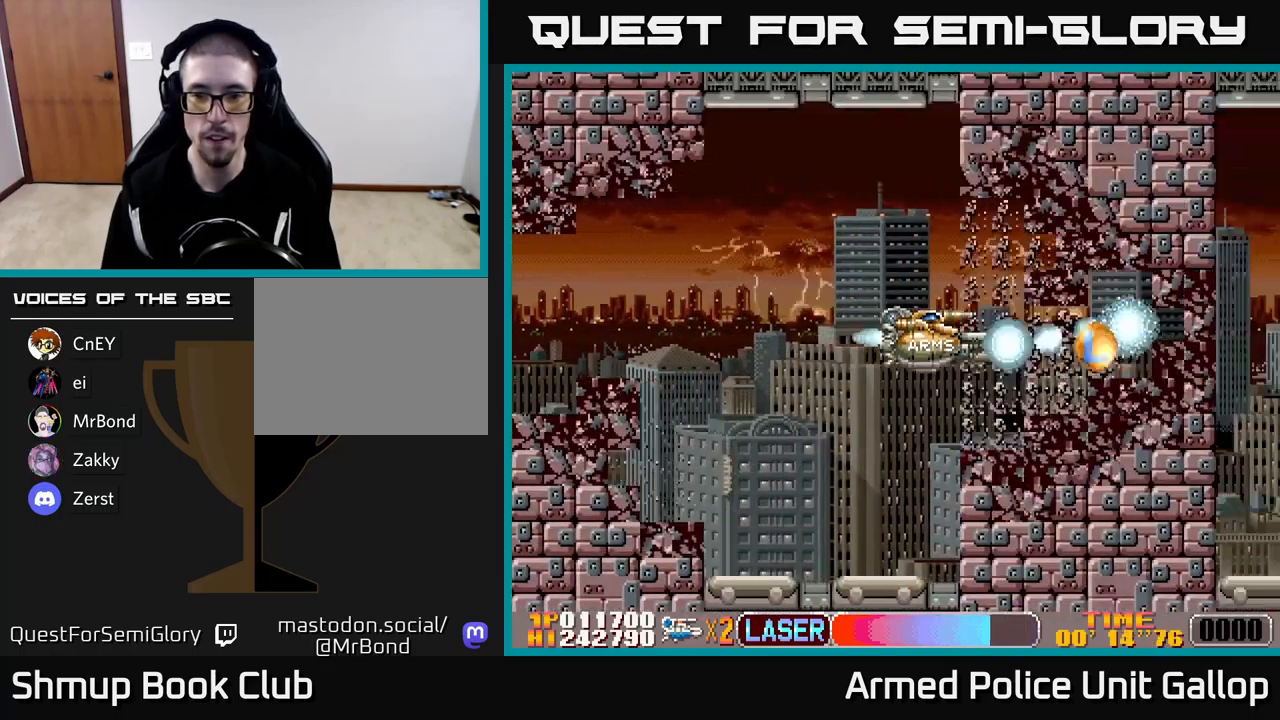
{"buttons": ["B", "DPAD_RIGHT"], "left_stick": "center", "events": [[167, "DPAD_LEFT", "up"], [350, "DPAD_RIGHT", "down"]]}
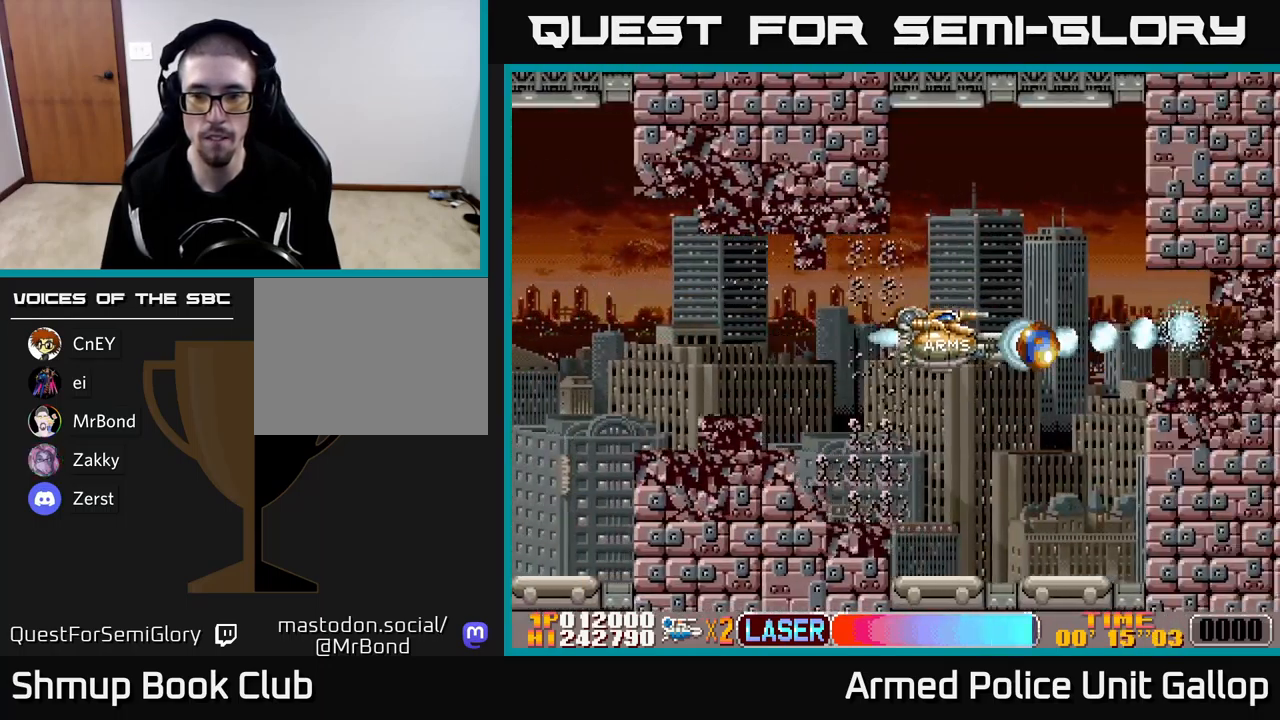
{"buttons": ["B"], "left_stick": "center", "events": [[167, "DPAD_RIGHT", "up"]]}
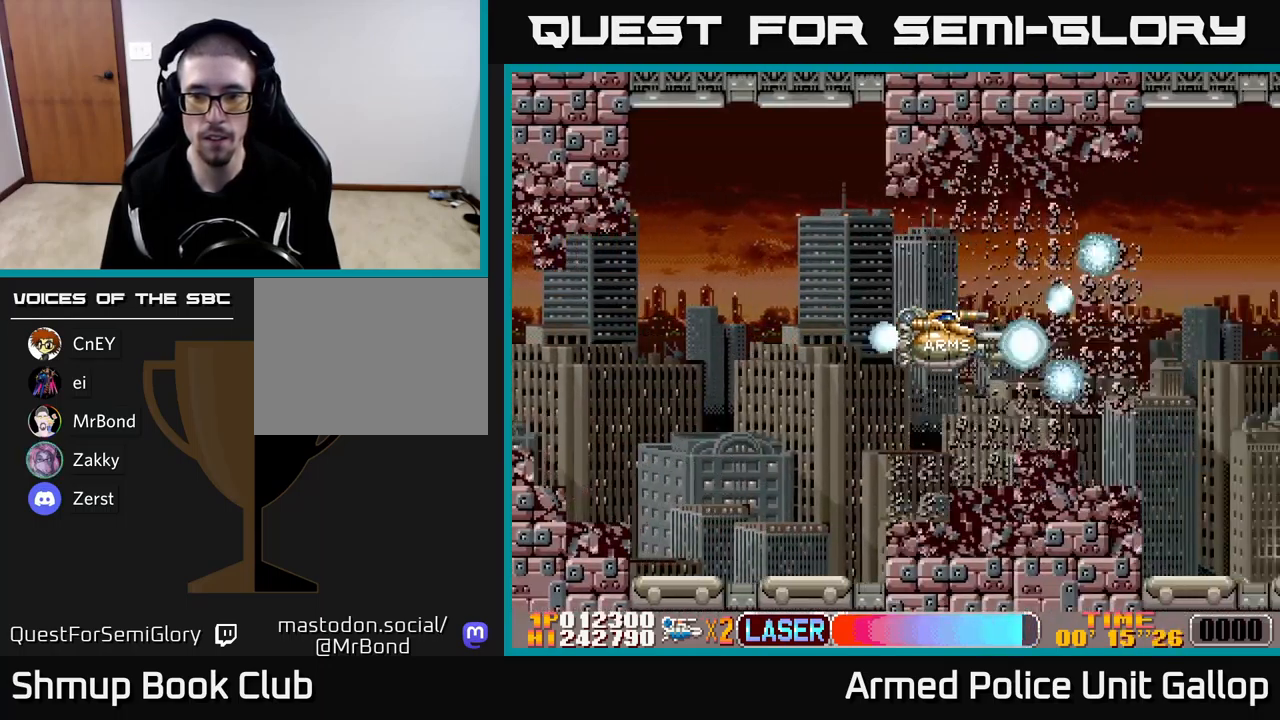
{"buttons": ["B"], "left_stick": "center", "events": [[367, "DPAD_RIGHT", "down"], [467, "DPAD_RIGHT", "up"]]}
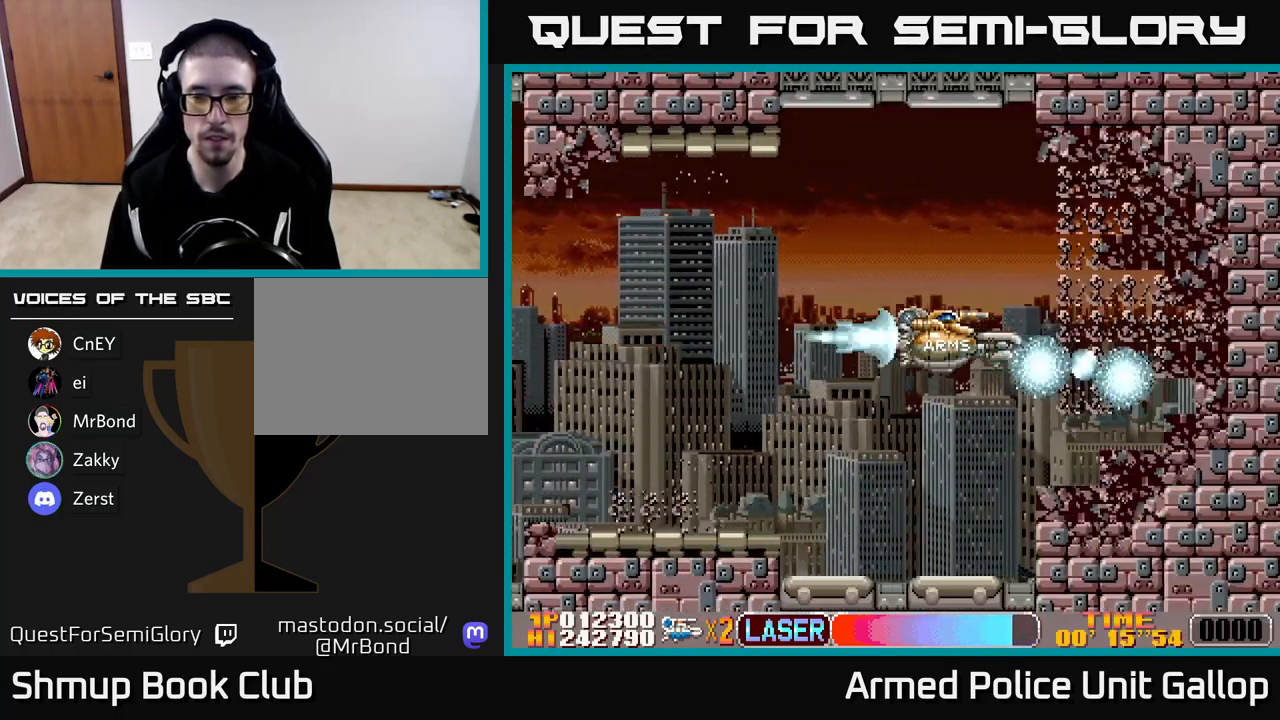
{"buttons": ["B"], "left_stick": "center", "events": [[83, "A", "down"], [100, "B", "up"], [283, "B", "down"], [300, "A", "up"], [350, "DPAD_LEFT", "down"], [417, "DPAD_LEFT", "up"]]}
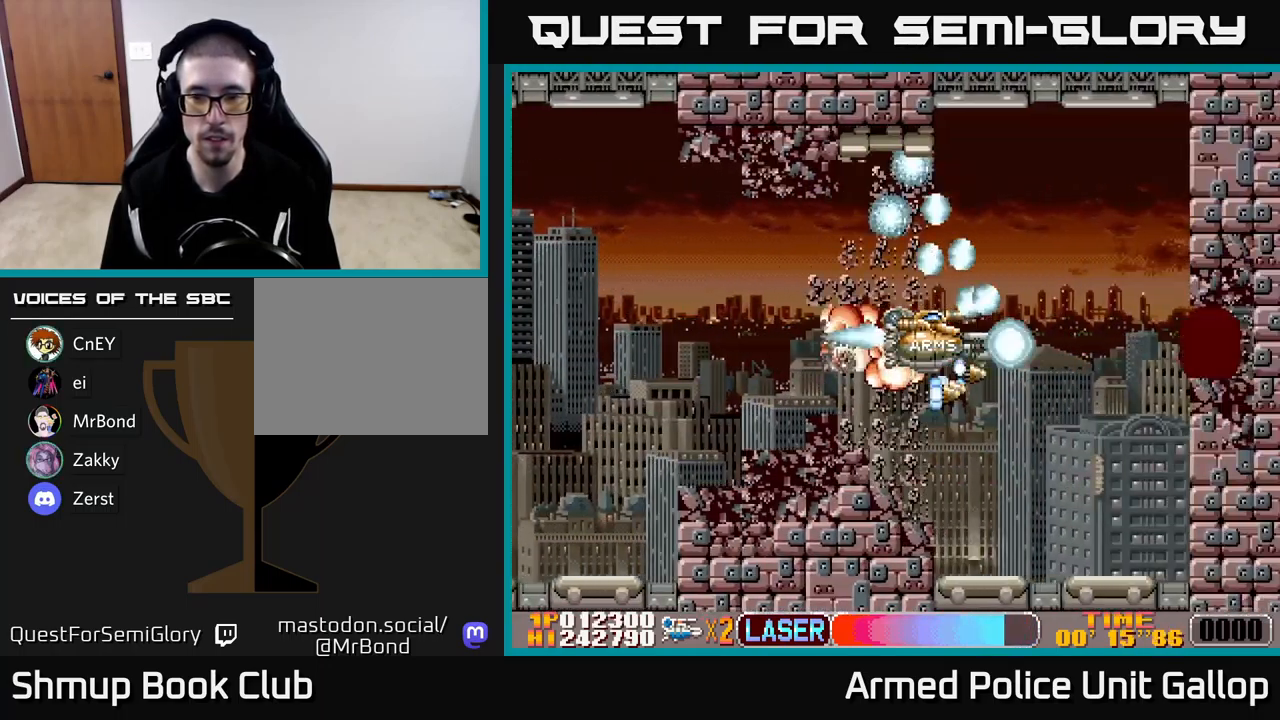
{"buttons": ["B"], "left_stick": "center", "events": []}
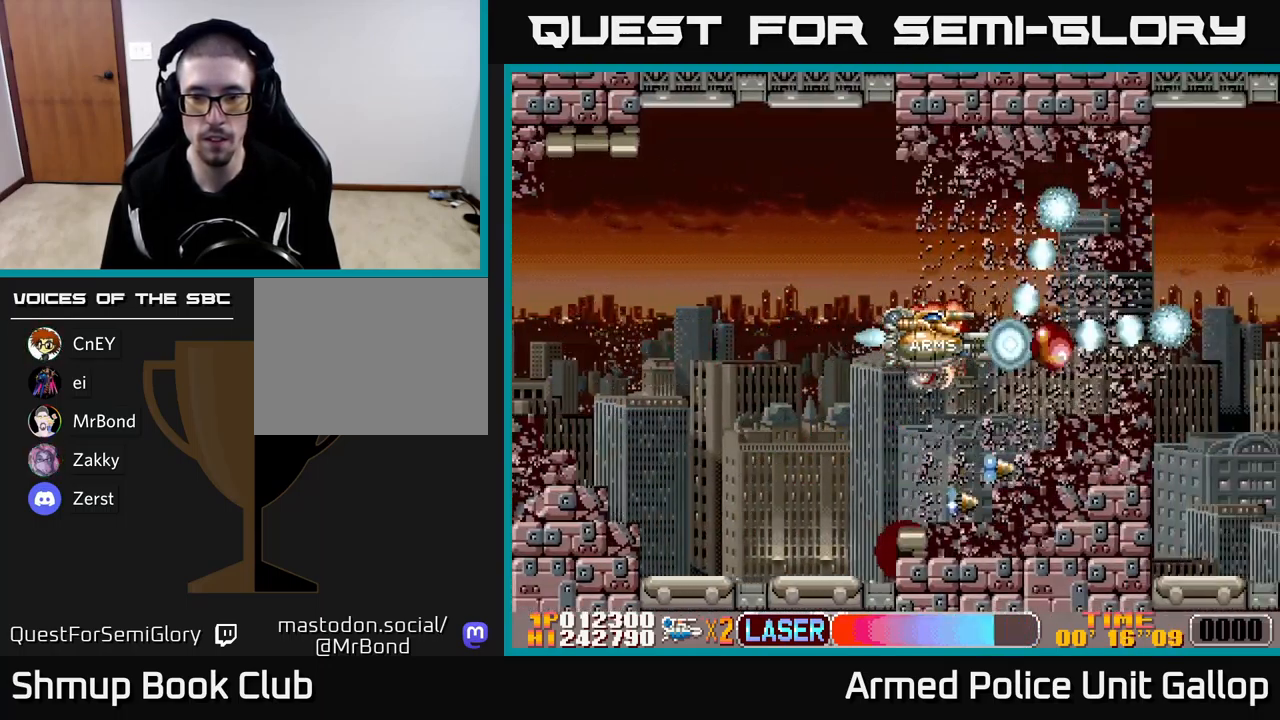
{"buttons": ["A", "DPAD_RIGHT"], "left_stick": "center", "events": [[150, "DPAD_RIGHT", "down"], [434, "B", "up"], [467, "A", "down"]]}
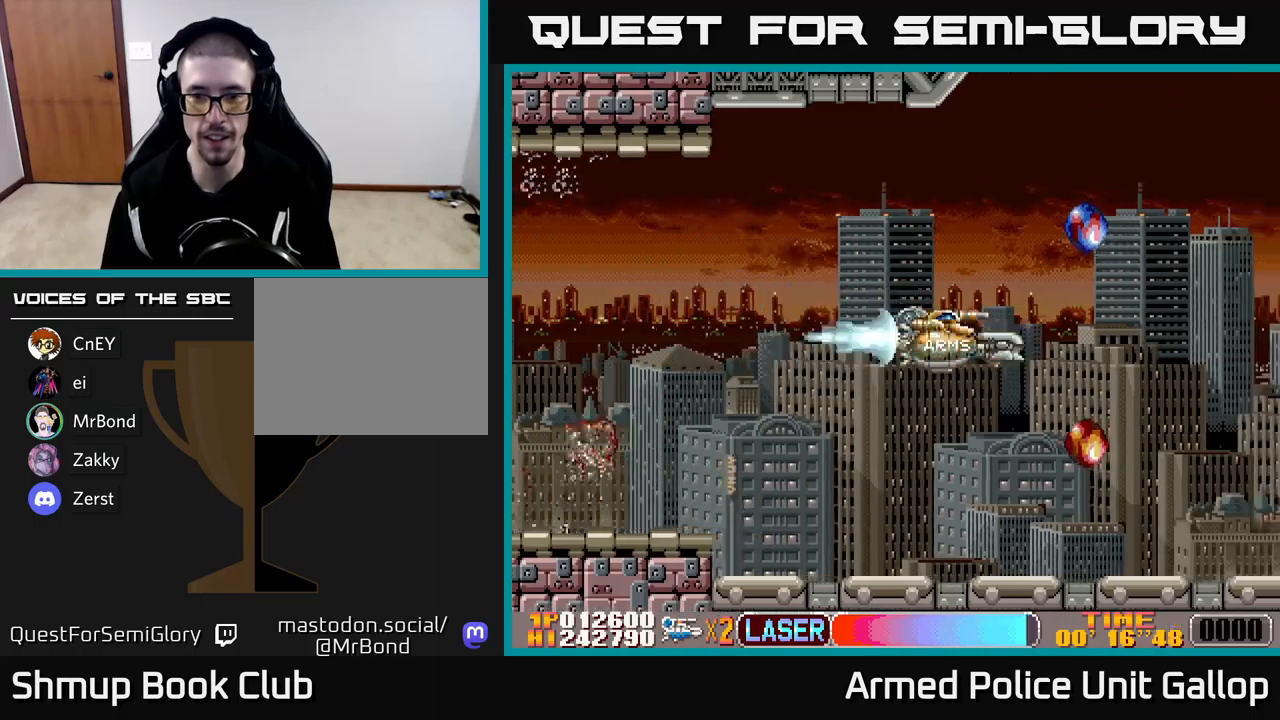
{"buttons": ["A", "DPAD_UP"], "left_stick": "center", "events": [[67, "DPAD_RIGHT", "up"], [184, "DPAD_LEFT", "down"], [367, "DPAD_UP", "down"], [384, "DPAD_LEFT", "up"]]}
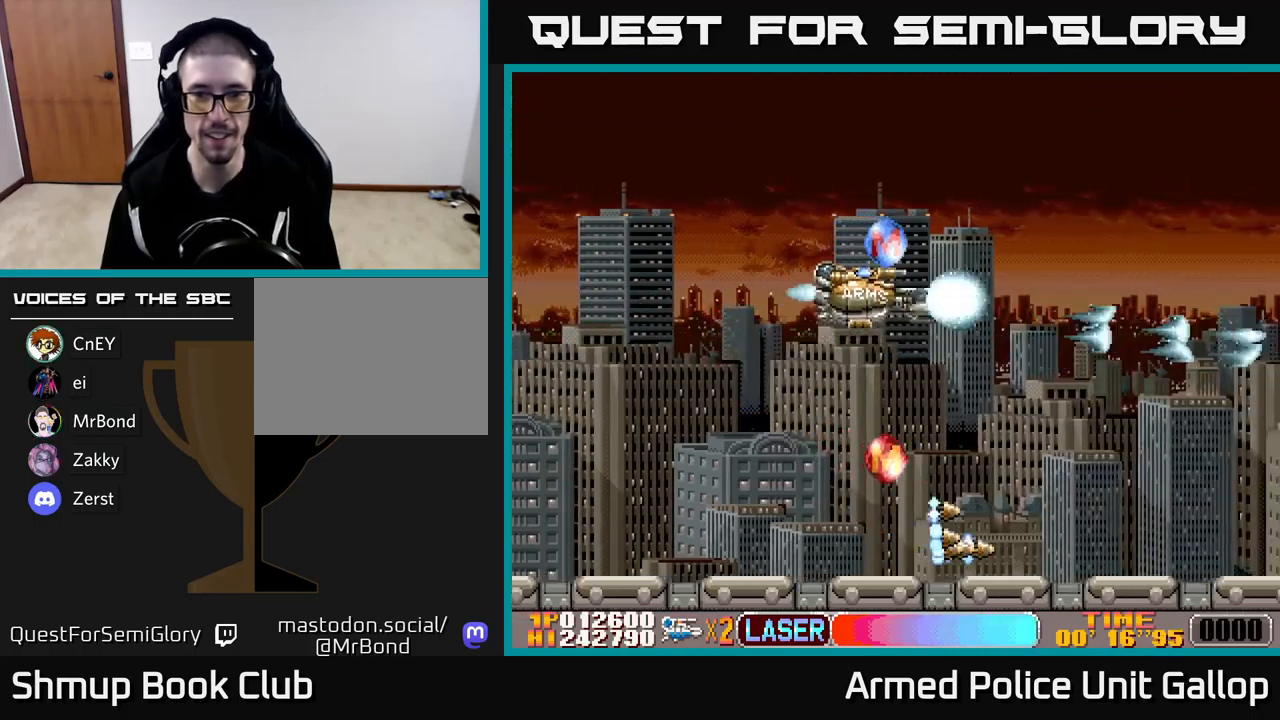
{"buttons": ["A", "DPAD_DOWN"], "left_stick": "center", "events": [[100, "DPAD_RIGHT", "down"], [117, "DPAD_UP", "up"], [150, "DPAD_DOWN", "down"], [150, "DPAD_RIGHT", "up"]]}
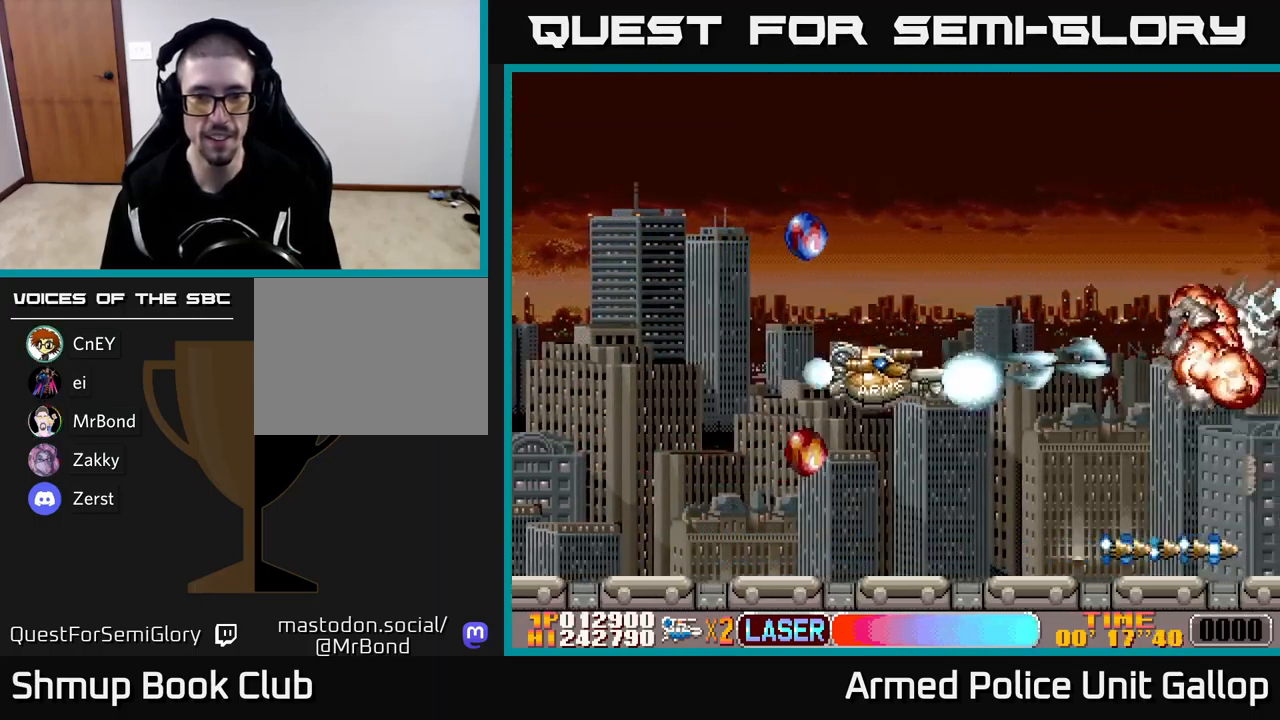
{"buttons": ["A", "DPAD_UP"], "left_stick": "center", "events": [[50, "DPAD_LEFT", "down"], [317, "DPAD_DOWN", "up"], [350, "DPAD_UP", "down"], [367, "DPAD_LEFT", "up"]]}
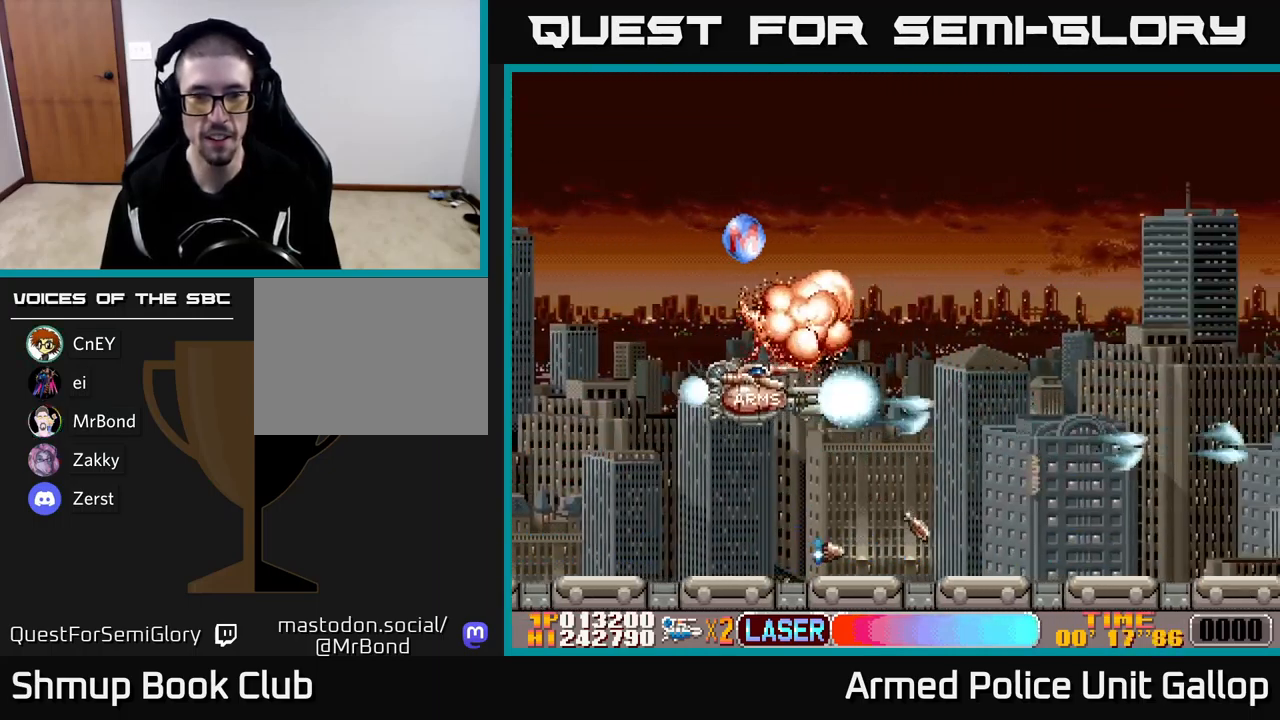
{"buttons": ["A", "DPAD_UP"], "left_stick": "center", "events": [[234, "DPAD_LEFT", "down"], [367, "DPAD_LEFT", "up"]]}
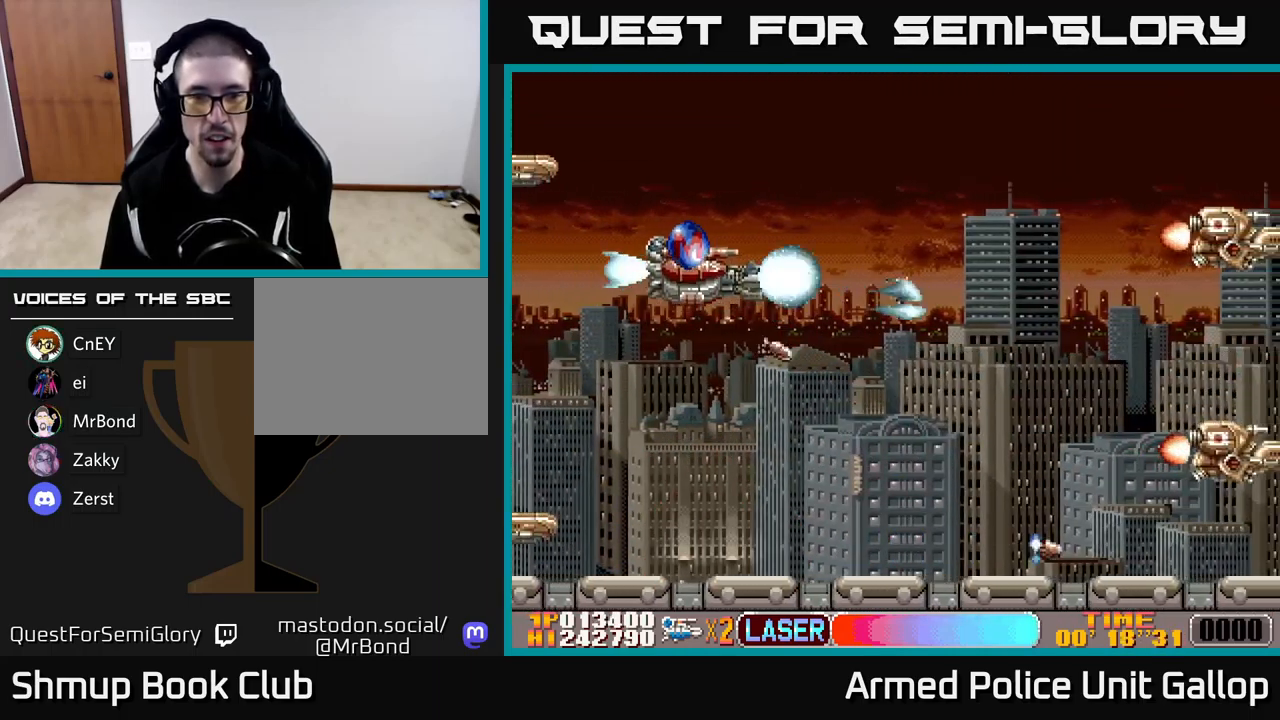
{"buttons": ["B", "DPAD_DOWN", "DPAD_RIGHT"], "left_stick": "center", "events": [[150, "DPAD_RIGHT", "down"], [150, "DPAD_UP", "up"], [234, "DPAD_DOWN", "down"], [350, "B", "down"], [384, "A", "up"]]}
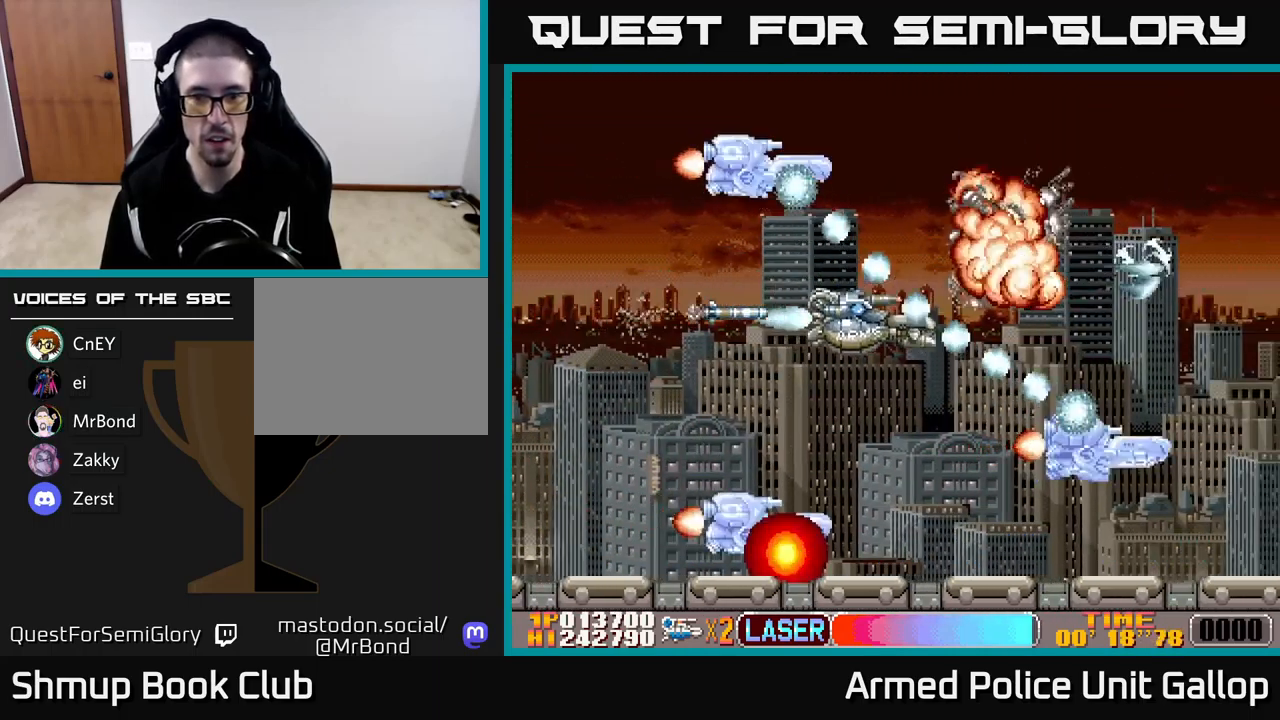
{"buttons": ["A", "B", "DPAD_RIGHT"], "left_stick": "center", "events": [[117, "DPAD_RIGHT", "up"], [167, "DPAD_LEFT", "down"], [250, "DPAD_DOWN", "up"], [284, "DPAD_UP", "down"], [334, "DPAD_LEFT", "up"], [384, "DPAD_RIGHT", "down"], [384, "DPAD_UP", "up"], [500, "A", "down"]]}
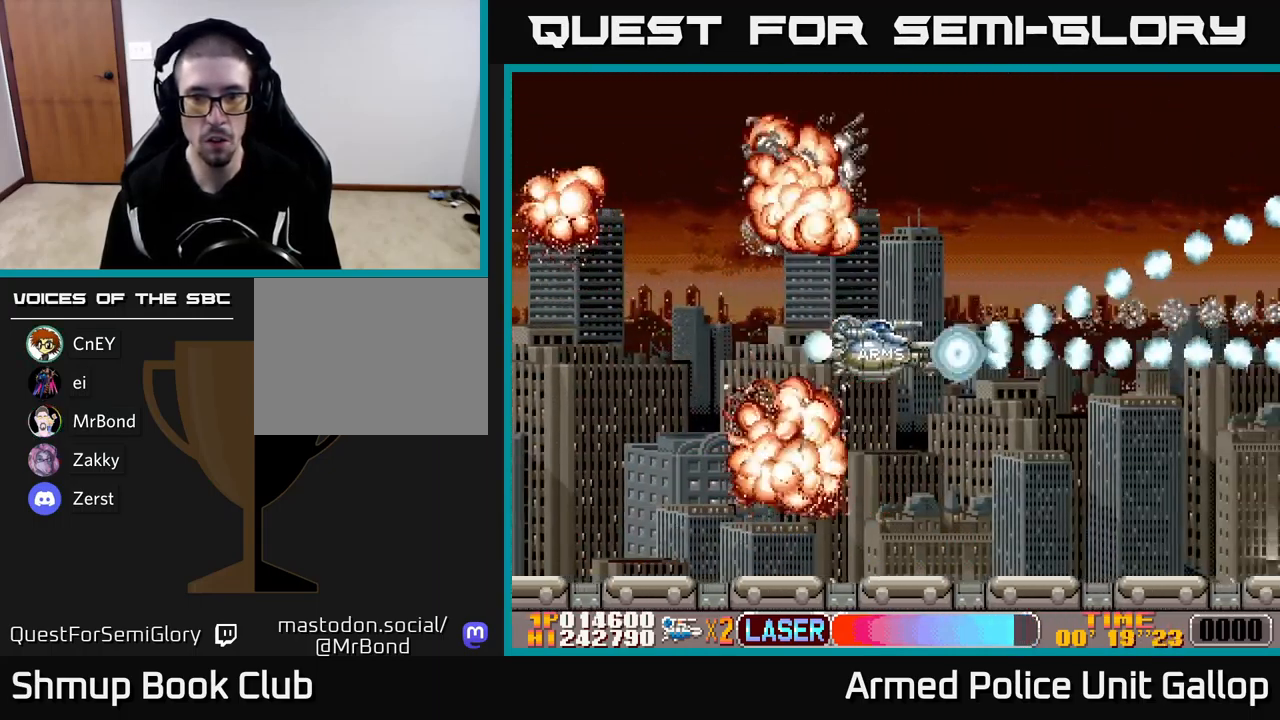
{"buttons": ["A", "DPAD_RIGHT"], "left_stick": "center", "events": [[67, "B", "up"], [100, "DPAD_UP", "down"], [384, "DPAD_UP", "up"]]}
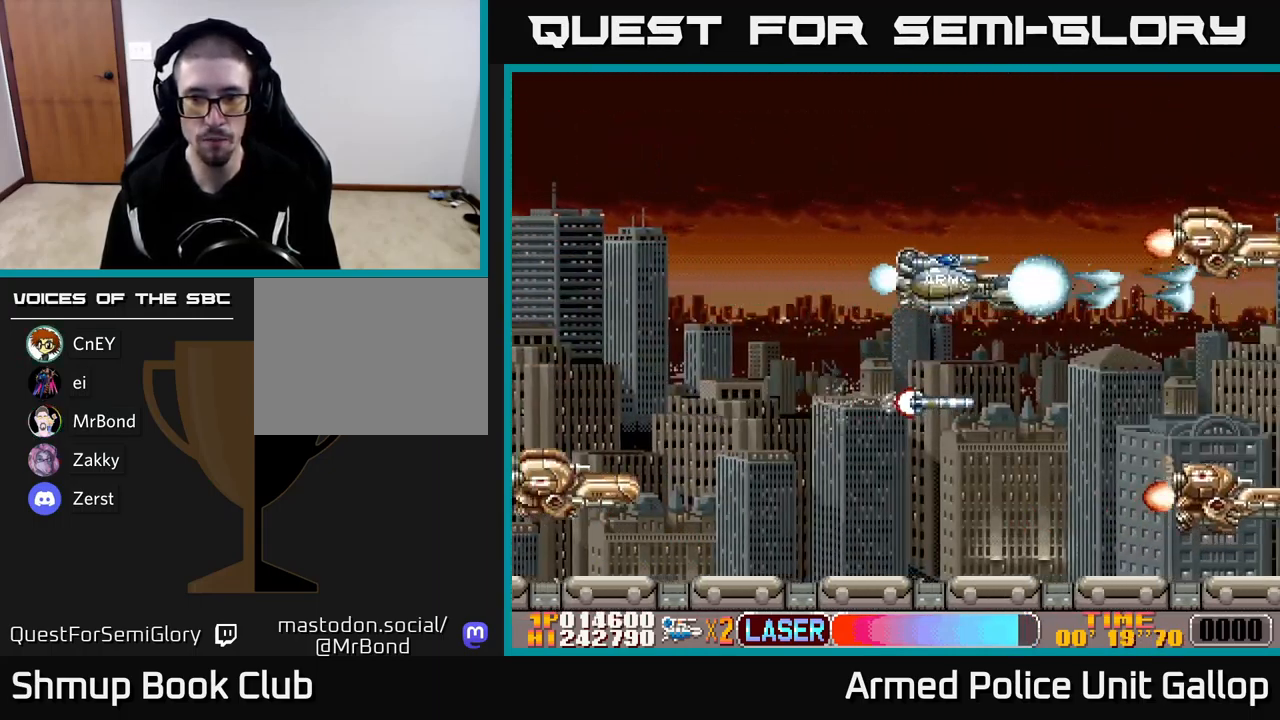
{"buttons": ["A", "DPAD_DOWN"], "left_stick": "center", "events": [[67, "DPAD_UP", "down"], [117, "B", "down"], [117, "DPAD_RIGHT", "up"], [250, "DPAD_UP", "up"], [284, "B", "up"], [284, "DPAD_RIGHT", "down"], [300, "DPAD_DOWN", "down"], [350, "DPAD_RIGHT", "up"]]}
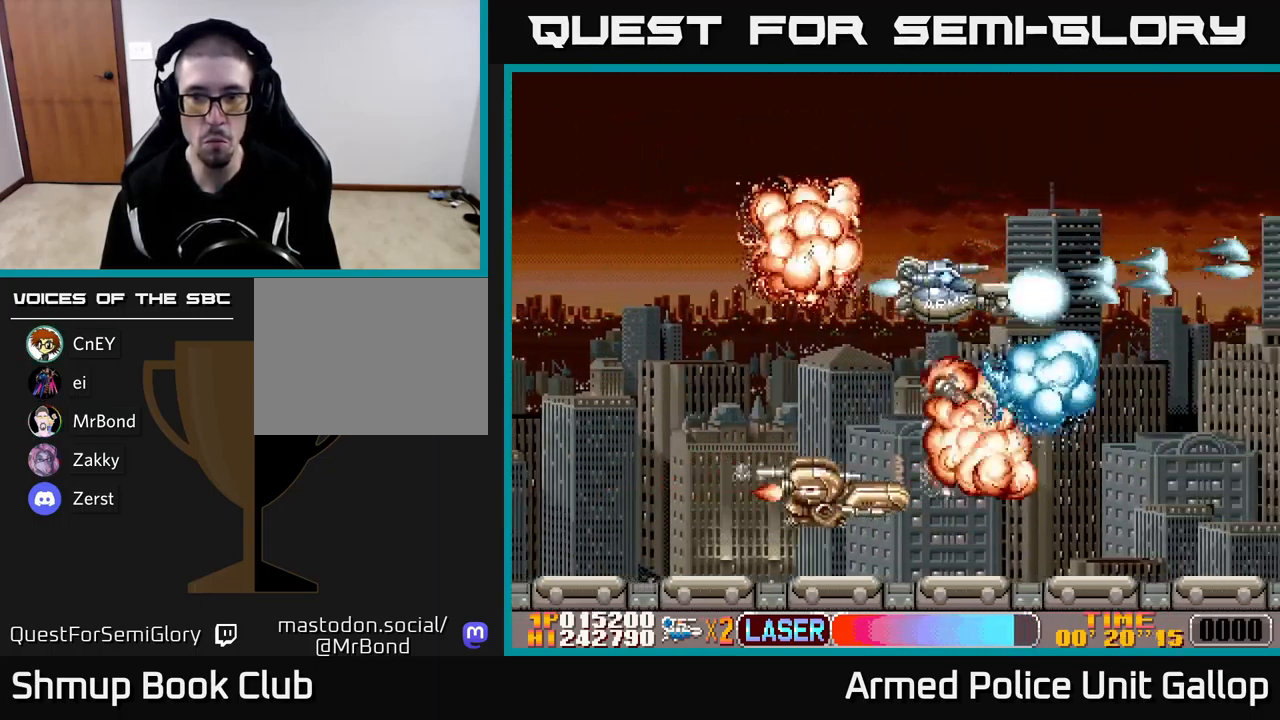
{"buttons": ["B", "DPAD_DOWN", "DPAD_RIGHT"], "left_stick": "center", "events": [[67, "DPAD_DOWN", "up"], [84, "DPAD_LEFT", "down"], [100, "DPAD_UP", "down"], [134, "DPAD_LEFT", "up"], [150, "DPAD_UP", "up"], [167, "DPAD_RIGHT", "down"], [200, "B", "down"], [267, "DPAD_DOWN", "down"], [350, "A", "up"]]}
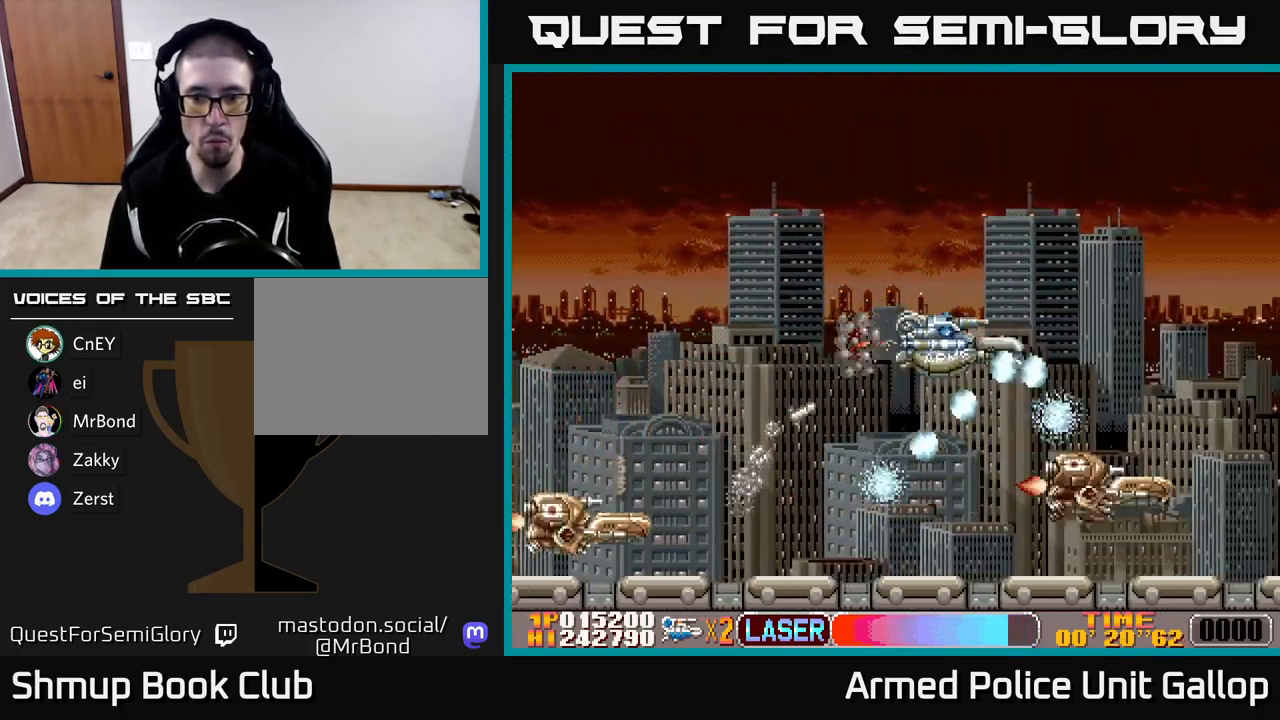
{"buttons": ["A", "DPAD_UP"], "left_stick": "center", "events": [[17, "DPAD_DOWN", "up"], [84, "DPAD_RIGHT", "up"], [84, "DPAD_UP", "down"], [217, "DPAD_RIGHT", "down"], [217, "DPAD_UP", "up"], [267, "A", "down"], [284, "DPAD_DOWN", "down"], [300, "B", "up"], [350, "DPAD_DOWN", "up"], [384, "DPAD_RIGHT", "up"], [384, "DPAD_UP", "down"]]}
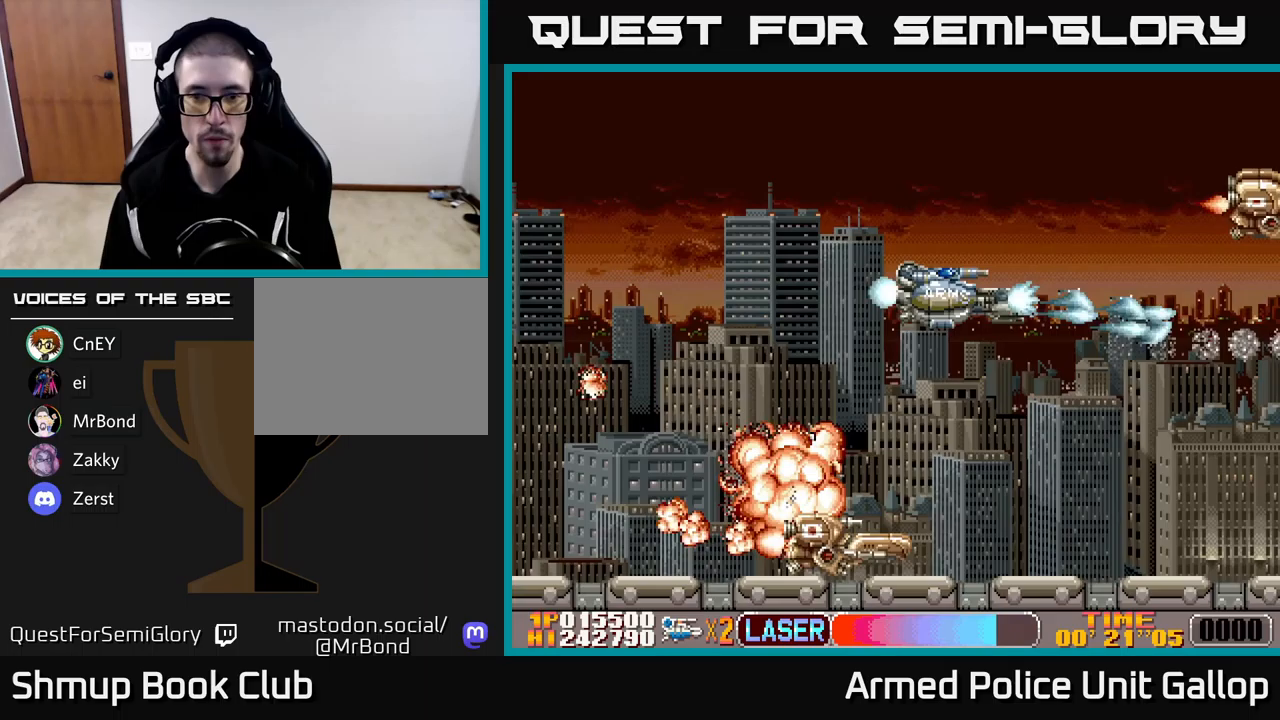
{"buttons": ["A", "DPAD_UP"], "left_stick": "center", "events": [[300, "DPAD_UP", "up"], [417, "DPAD_UP", "down"]]}